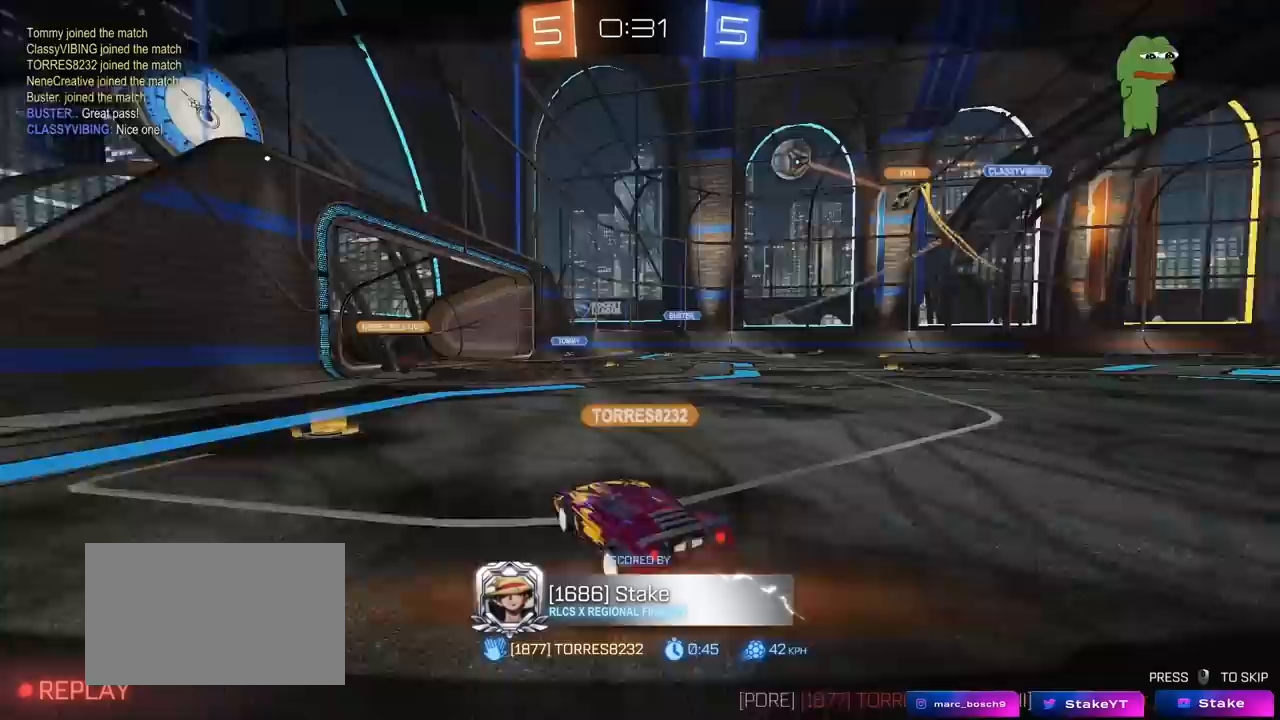
Gameplay with keyboard and mouse; each line is a JSON object with the keys and mouse buttons held at the frame after it. "events" lists presses ("down") and releases ("up") of "1", "2", "3", "4", "5", "a", "alt", "c", "caps_lock", "ctrl", "d", "e", "f", "g", "q", "r", "s", "shift", "space", "t", "tab", "v", "w", "x", "z", "mouse_left", "mouse_wheel" and "mouse_right" between this image and that frame as [ms after this image, input, new state], when the widget could be followed in between. "mouse_left", "mouse_wheel", "mouse_right" = the "left", "wheel", "right" buttons of the "mouse" list. No other keys are recorded. "wheel" means that the mouse wheel is clicked or scrolled. "mouse_move" is the direction in which the mouse moves at that frame (one of eight, or "still"), when it could be read.
{"keys": [], "mouse": [], "mouse_move": "still", "events": [[17, "mouse_right", "down"], [250, "mouse_right", "up"]]}
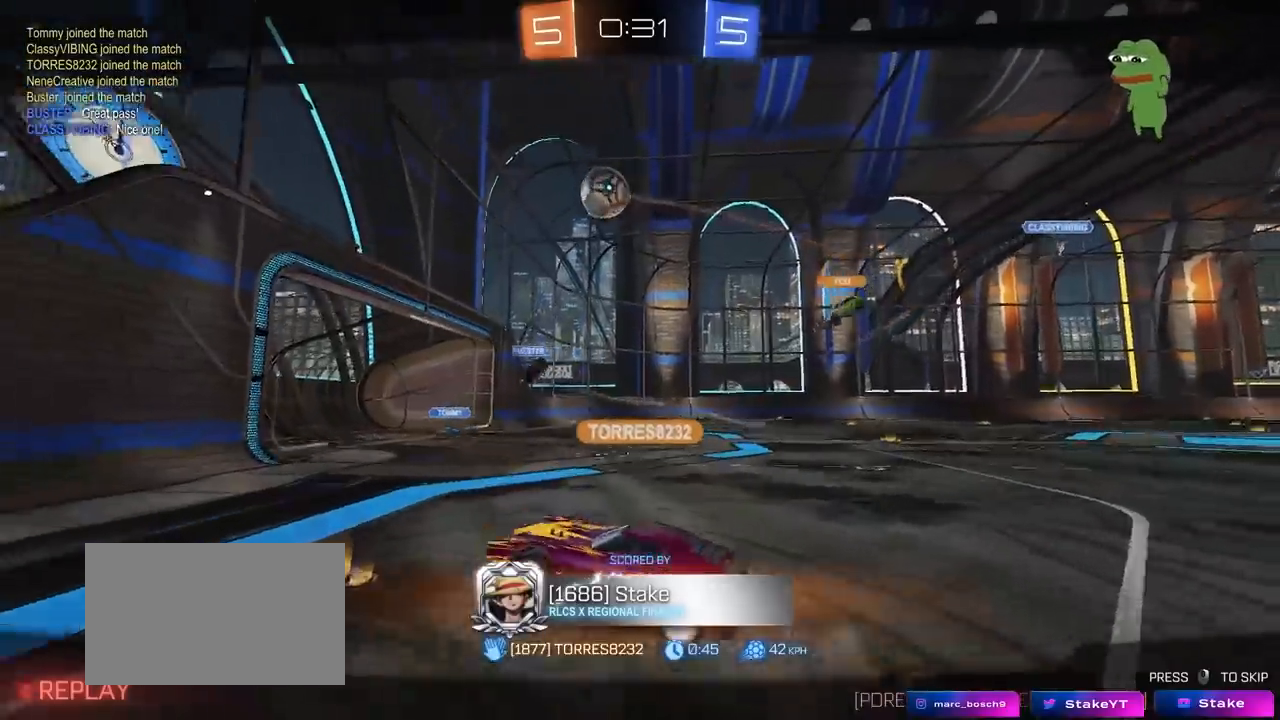
{"keys": [], "mouse": [], "mouse_move": "still", "events": []}
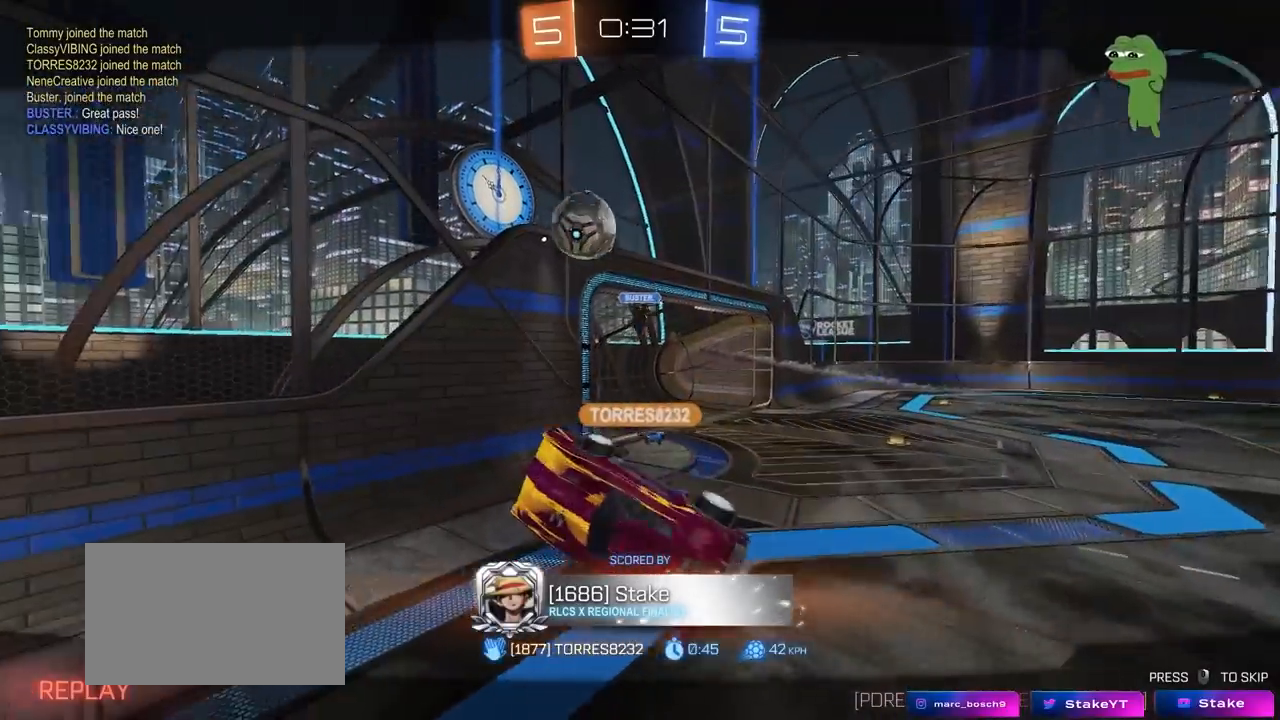
{"keys": [], "mouse": [], "mouse_move": "still", "events": []}
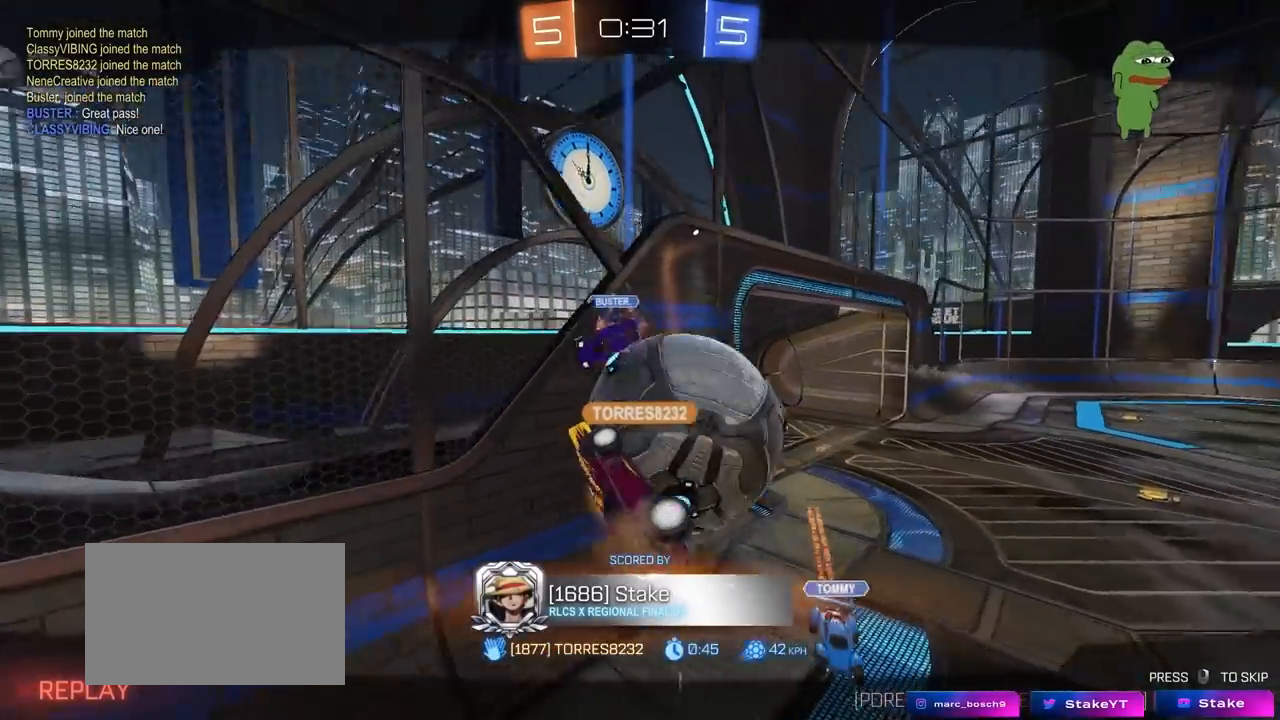
{"keys": [], "mouse": [], "mouse_move": "still", "events": []}
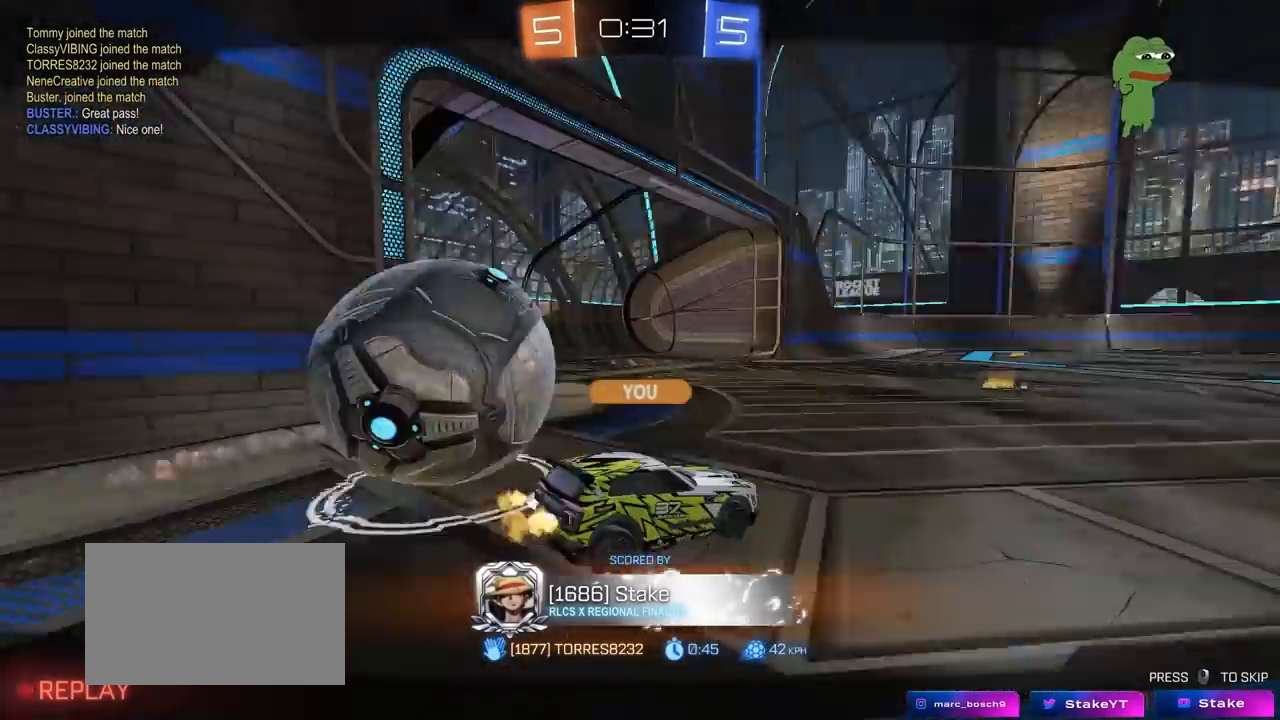
{"keys": [], "mouse": ["right"], "mouse_move": "still", "events": [[267, "mouse_right", "down"], [417, "mouse_right", "up"], [500, "mouse_right", "down"]]}
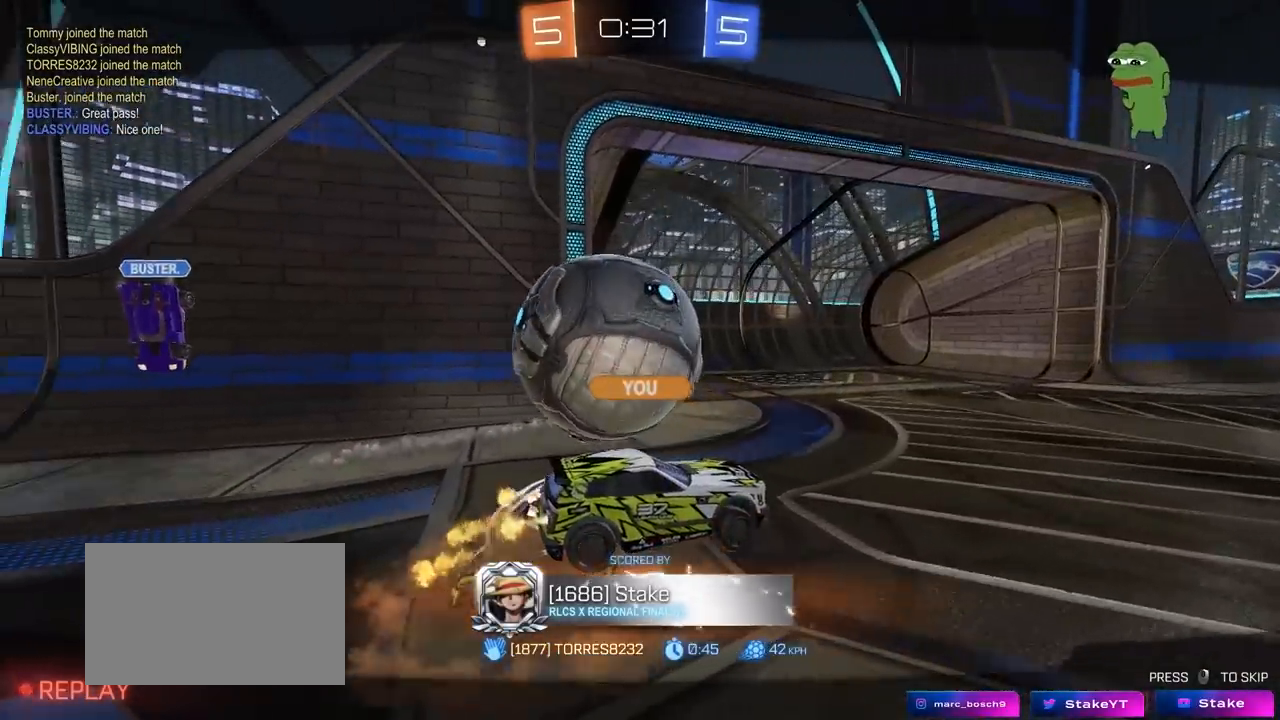
{"keys": ["tab"], "mouse": ["right"], "mouse_move": "still", "events": [[183, "mouse_right", "up"], [433, "mouse_right", "down"], [433, "tab", "down"]]}
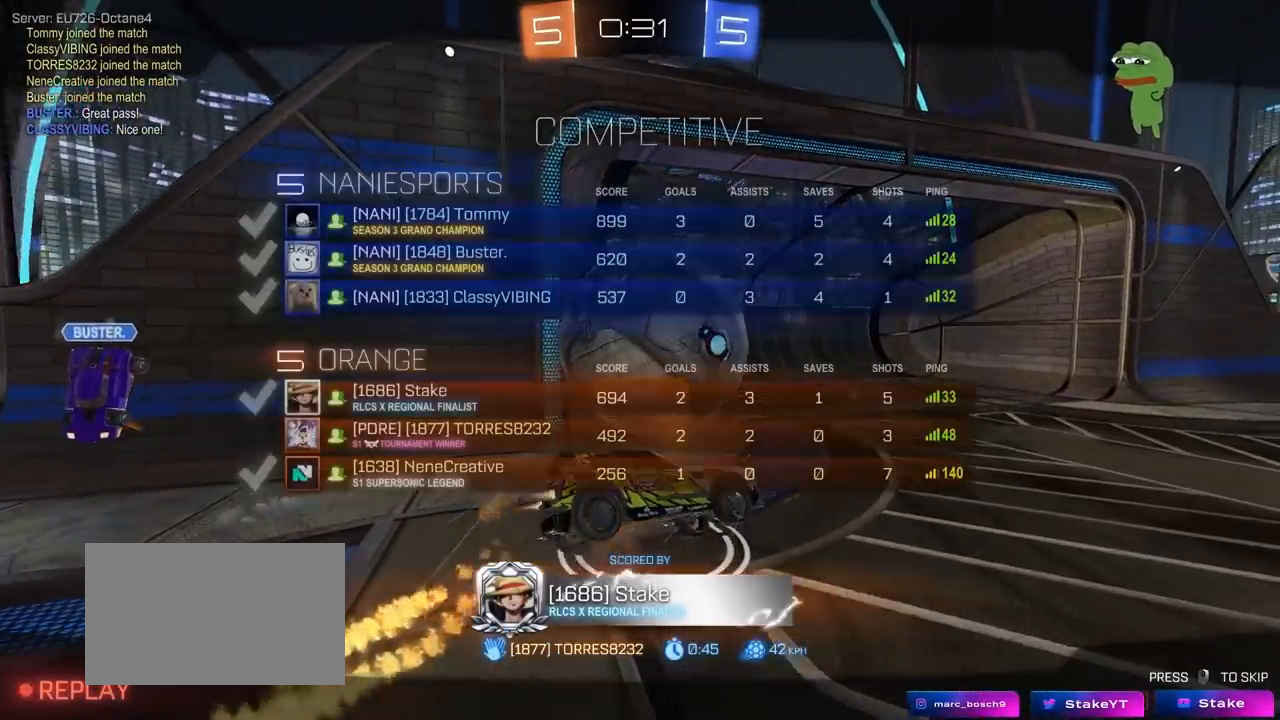
{"keys": [], "mouse": [], "mouse_move": "still", "events": [[117, "mouse_right", "up"], [483, "tab", "up"]]}
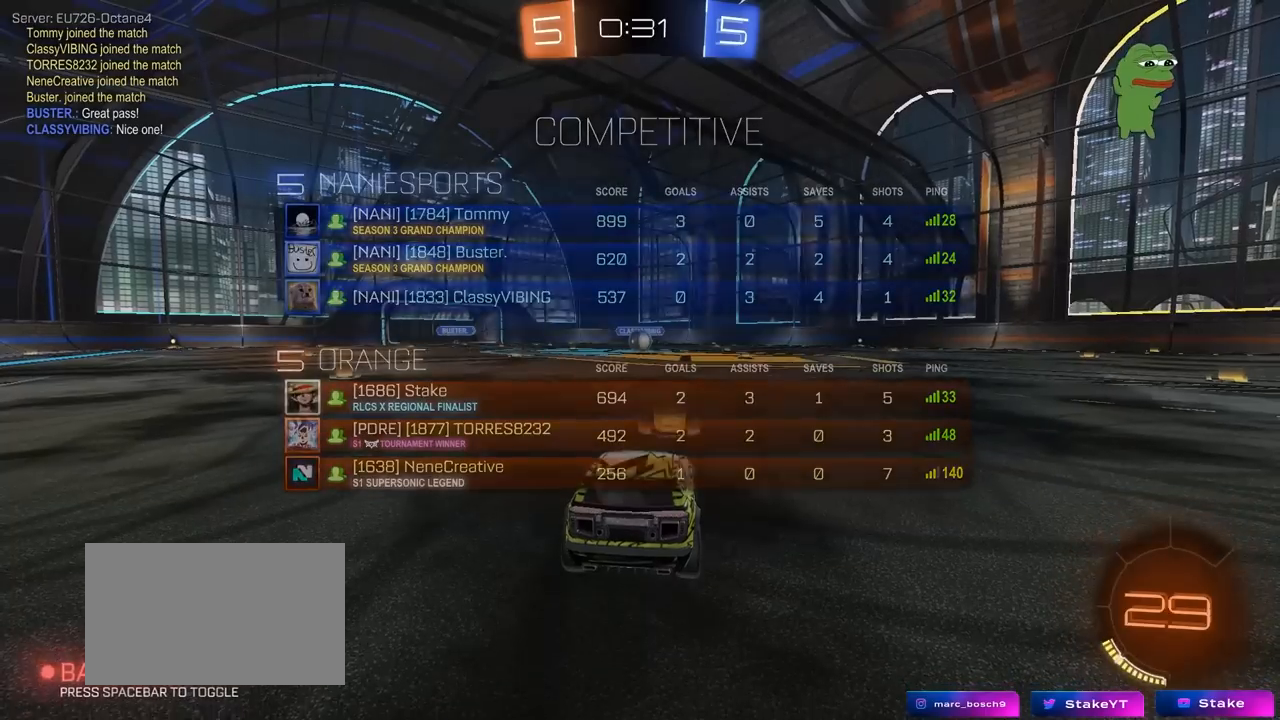
{"keys": [], "mouse": [], "mouse_move": "still", "events": [[33, "tab", "down"], [367, "tab", "up"]]}
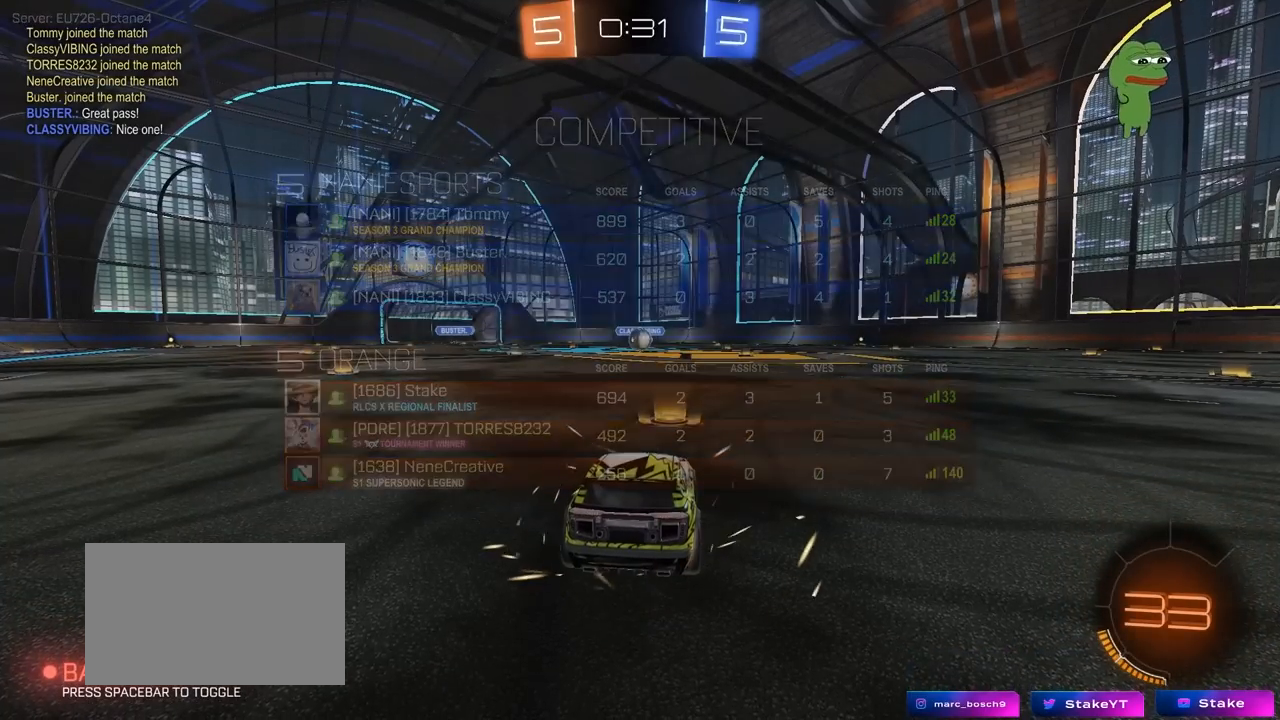
{"keys": [], "mouse": [], "mouse_move": "still", "events": []}
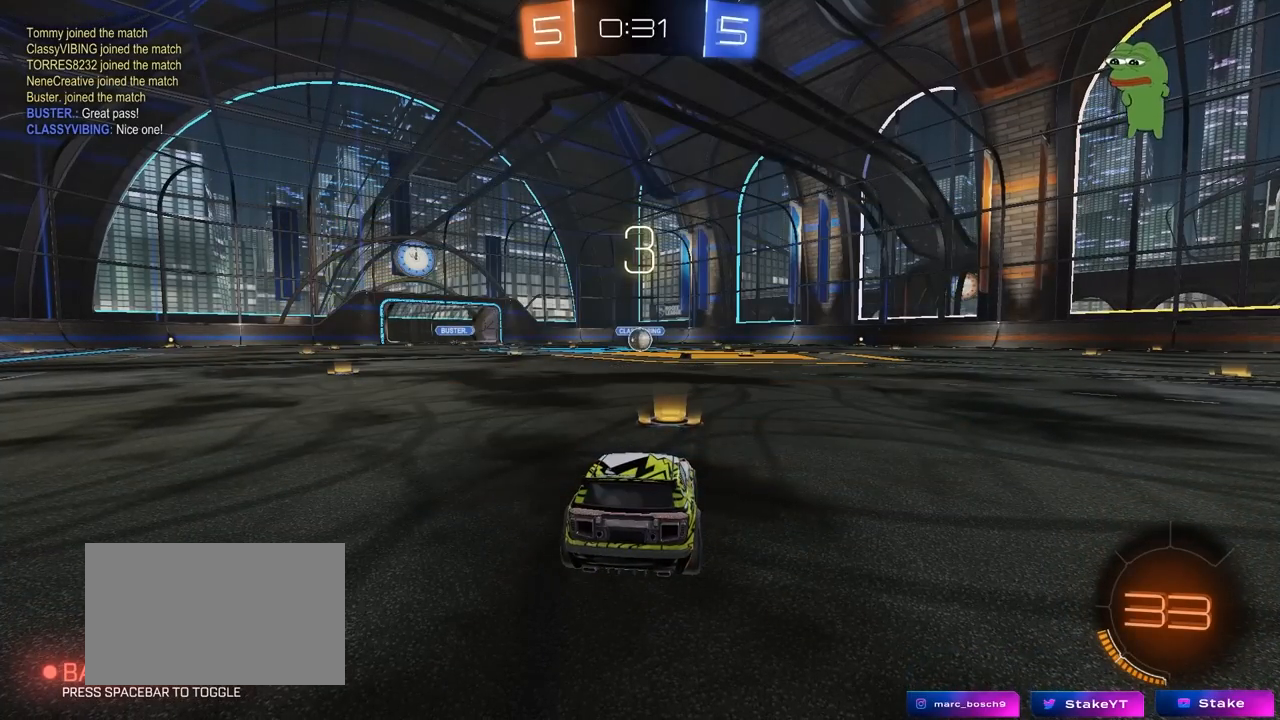
{"keys": [], "mouse": [], "mouse_move": "still", "events": [[200, "tab", "down"], [483, "tab", "up"]]}
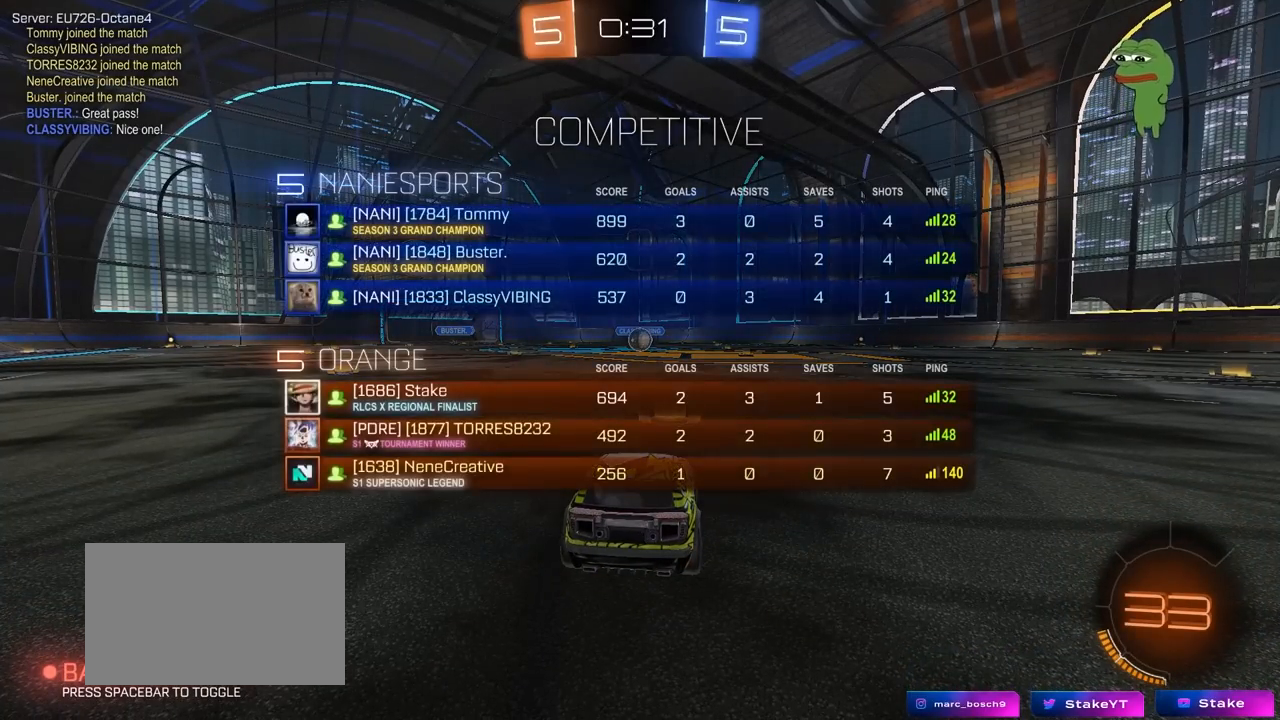
{"keys": ["tab"], "mouse": ["left"], "mouse_move": "right", "events": [[367, "tab", "down"], [417, "mouse_right", "down"], [450, "mouse_right", "up"], [500, "mouse_left", "down"]]}
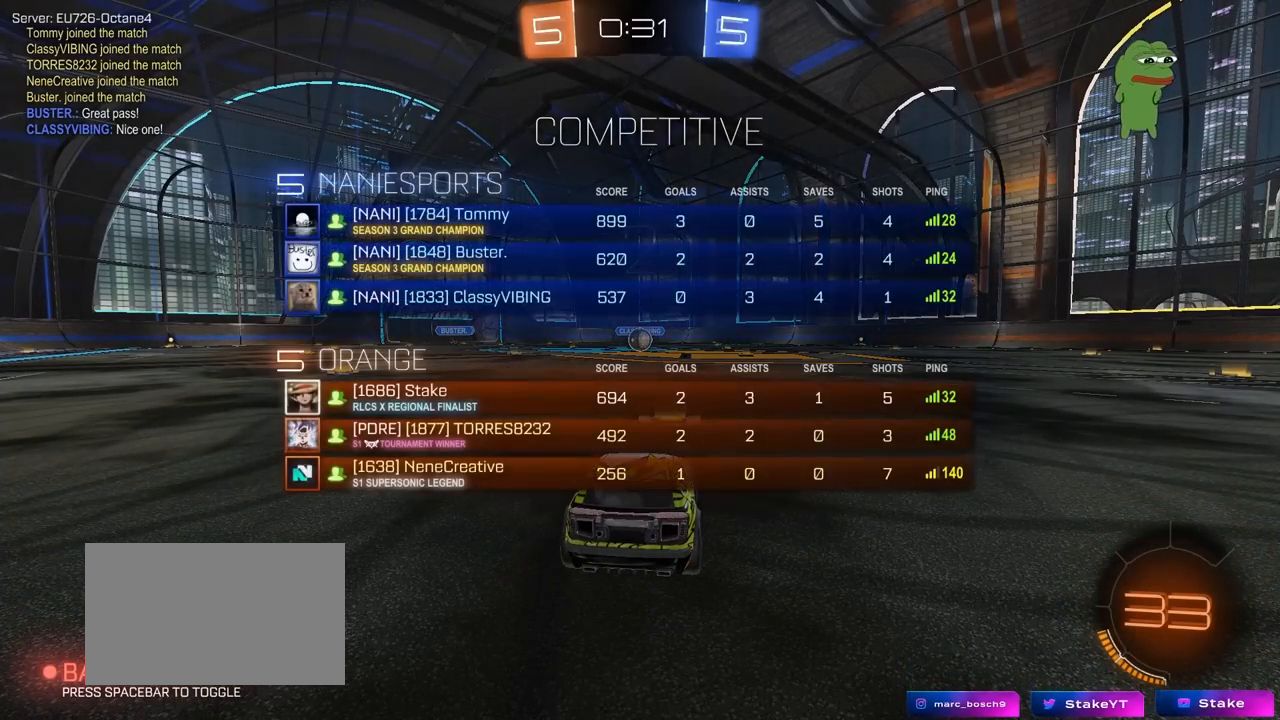
{"keys": ["tab", "w"], "mouse": ["left"], "mouse_move": "up", "events": [[233, "w", "down"]]}
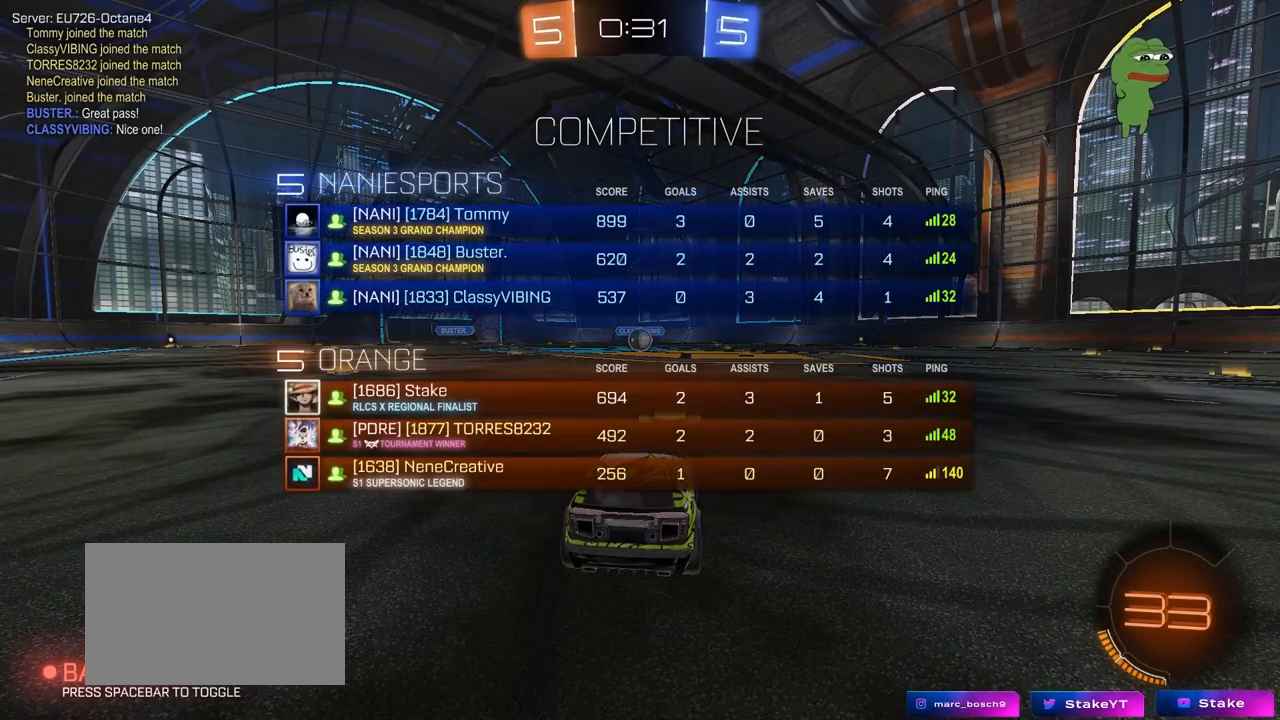
{"keys": ["w"], "mouse": ["left"], "mouse_move": "right", "events": [[117, "tab", "up"]]}
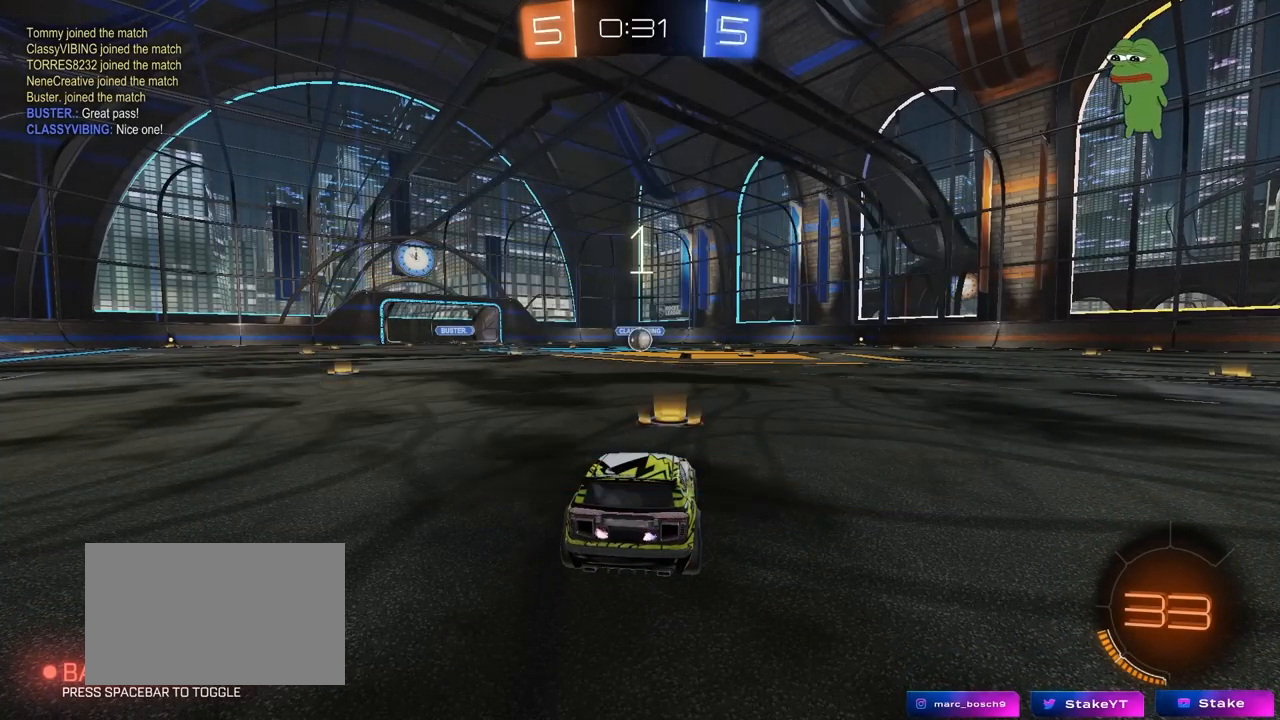
{"keys": ["w"], "mouse": ["left"], "mouse_move": "right", "events": []}
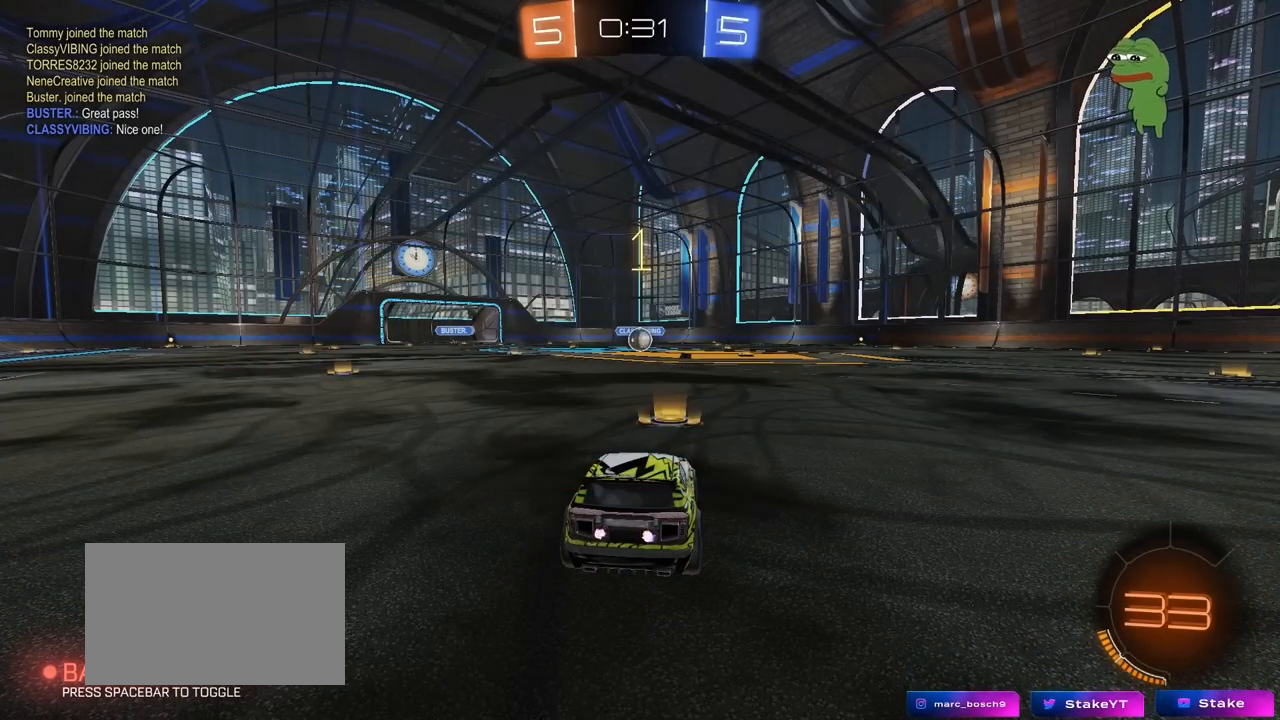
{"keys": ["w"], "mouse": ["left"], "mouse_move": "left", "events": []}
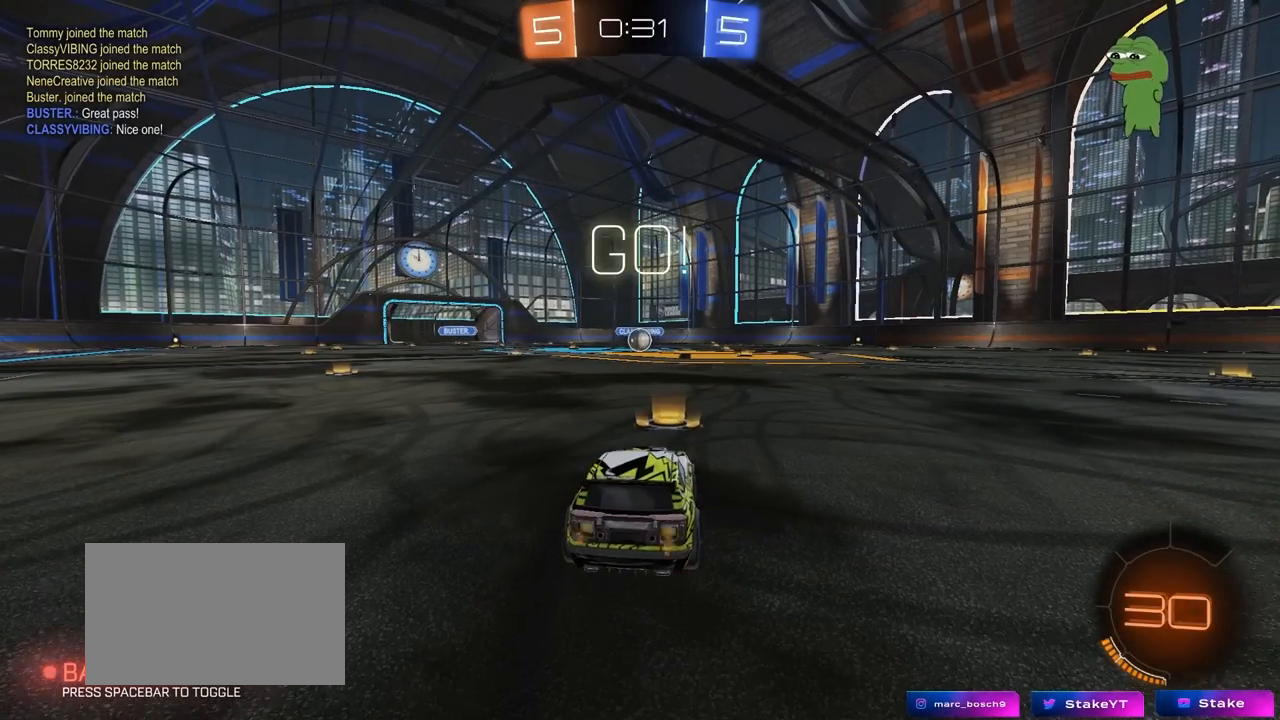
{"keys": ["a", "s", "shift"], "mouse": ["left"], "mouse_move": "down-left", "events": [[250, "d", "down"], [250, "mouse_right", "down"], [300, "d", "up"], [350, "a", "down"], [350, "mouse_right", "up"], [350, "shift", "down"], [400, "mouse_right", "down"], [433, "s", "down"], [433, "w", "up"], [483, "mouse_right", "up"]]}
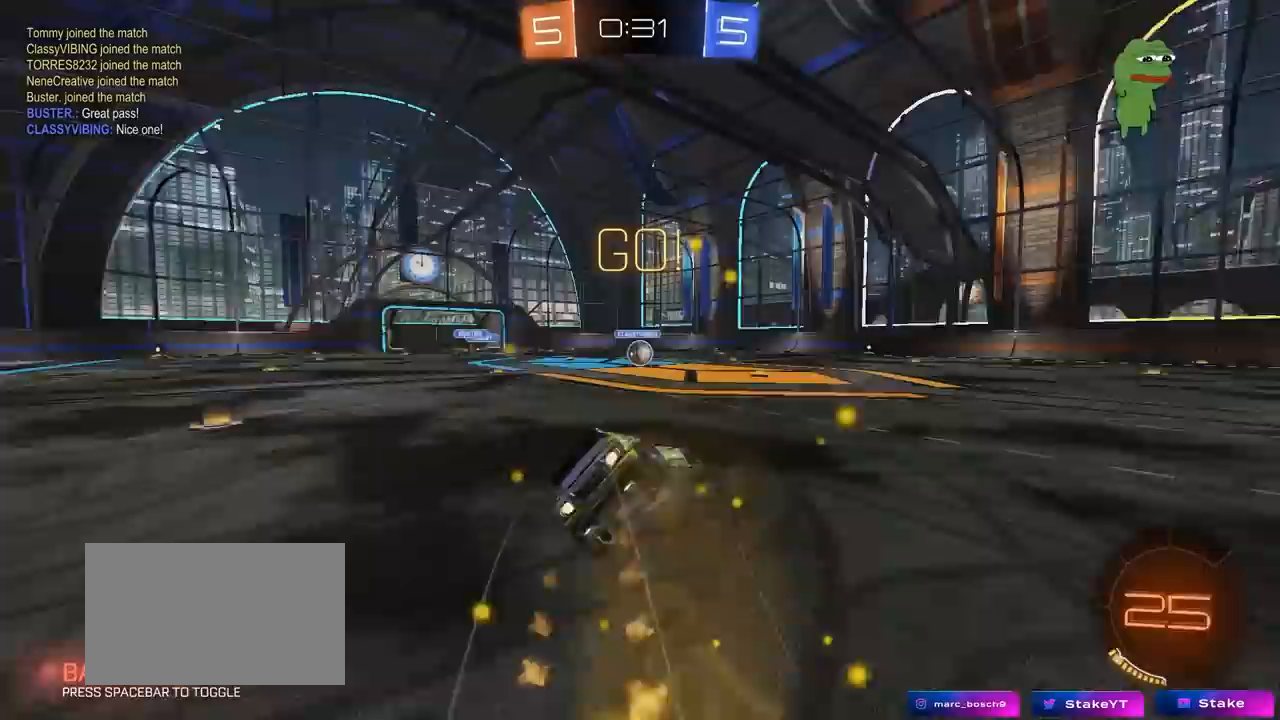
{"keys": ["a", "s", "shift"], "mouse": ["left"], "mouse_move": "down", "events": [[367, "s", "up"], [450, "s", "down"]]}
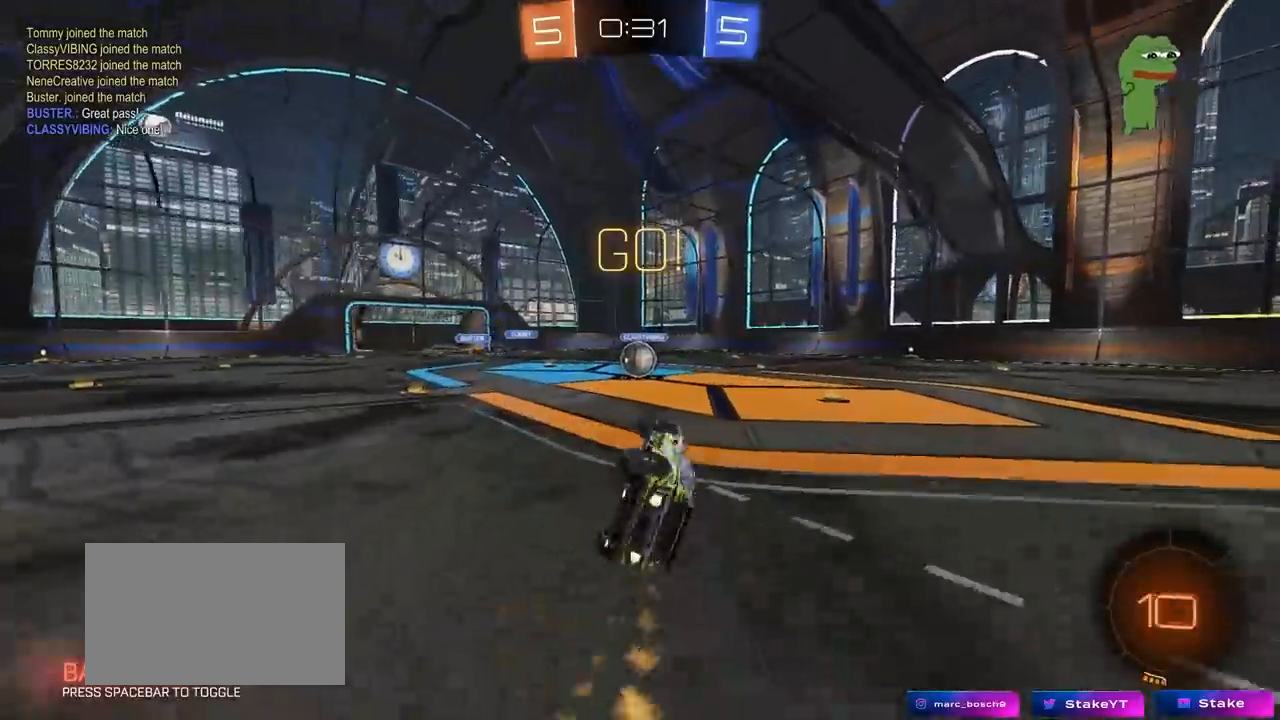
{"keys": ["w"], "mouse": [], "mouse_move": "still", "events": [[150, "s", "up"], [200, "a", "up"], [200, "mouse_left", "up"], [200, "shift", "up"], [383, "w", "down"]]}
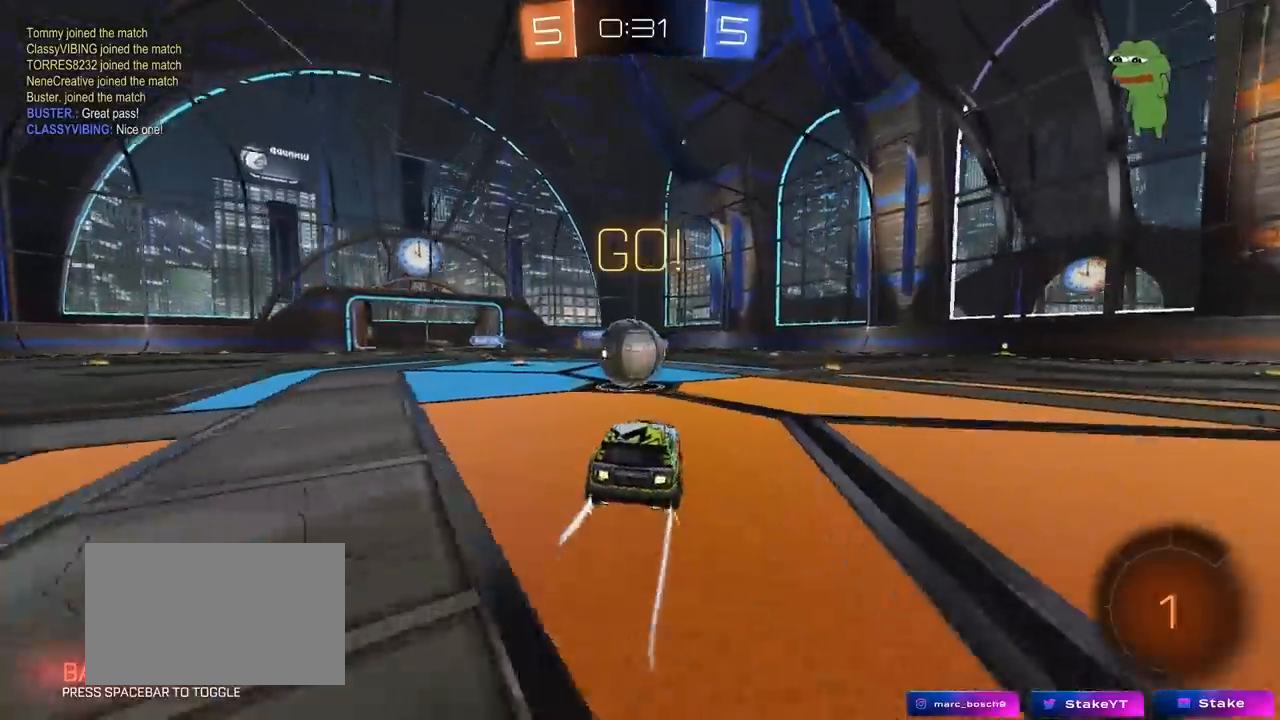
{"keys": ["a", "shift"], "mouse": [], "mouse_move": "up", "events": [[67, "d", "down"], [67, "mouse_right", "down"], [67, "w", "up"], [117, "d", "up"], [167, "a", "down"], [167, "shift", "down"], [200, "mouse_right", "up"], [250, "mouse_right", "down"], [483, "mouse_right", "up"]]}
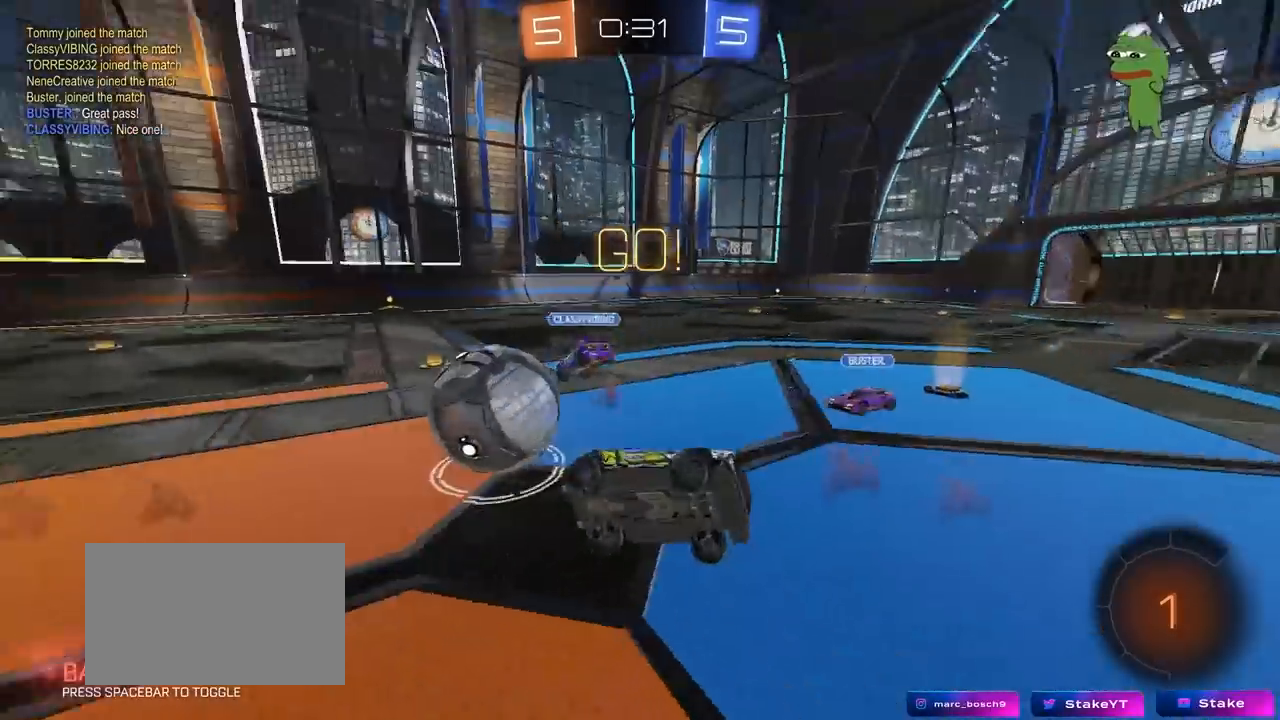
{"keys": ["a", "shift"], "mouse": [], "mouse_move": "still", "events": []}
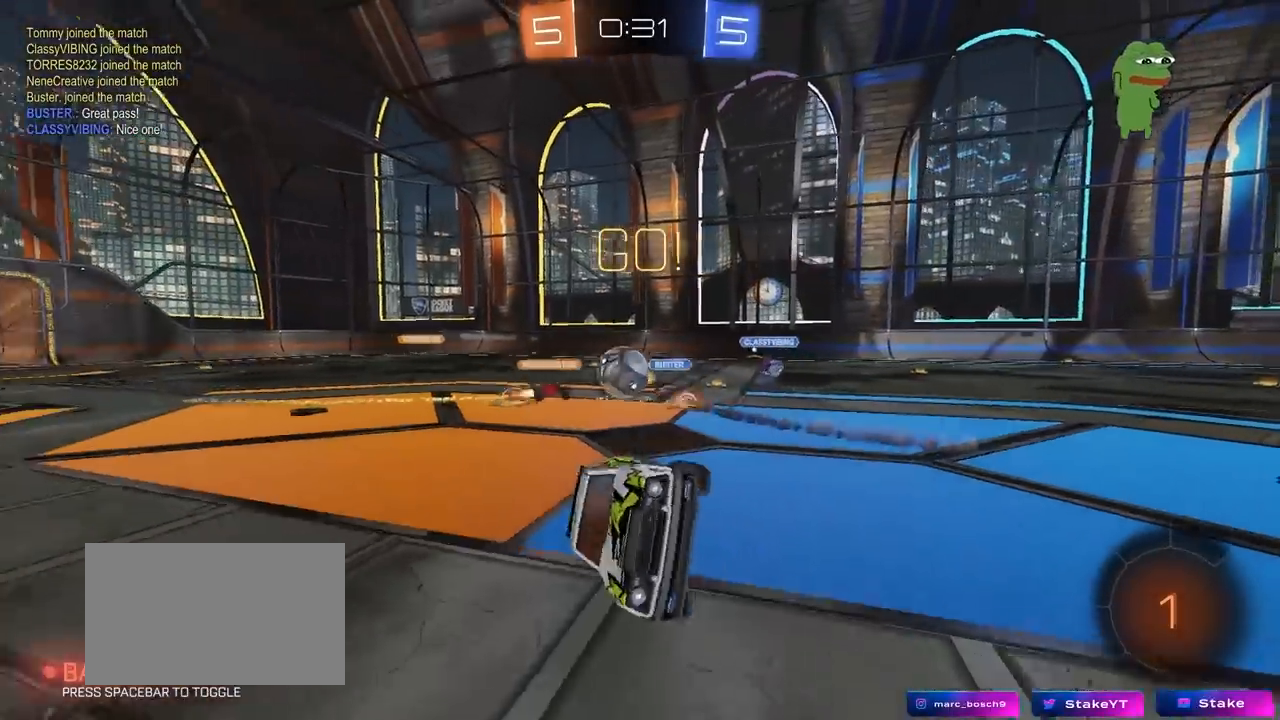
{"keys": ["w"], "mouse": [], "mouse_move": "still", "events": [[50, "a", "up"], [50, "d", "down"], [50, "shift", "up"], [383, "d", "up"], [433, "w", "down"]]}
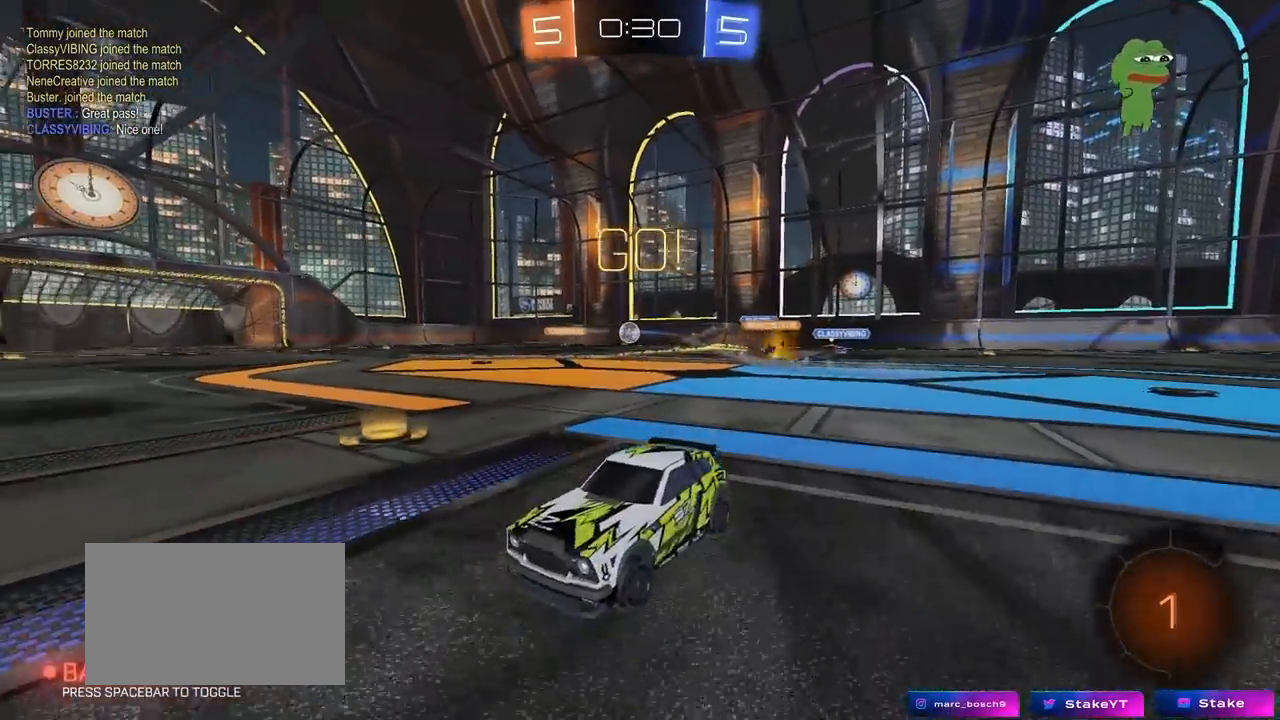
{"keys": ["w"], "mouse": ["right"], "mouse_move": "down-left", "events": [[17, "d", "down"], [167, "d", "up"], [200, "a", "down"], [300, "mouse_right", "down"], [400, "a", "up"], [400, "mouse_right", "up"], [433, "mouse_right", "down"]]}
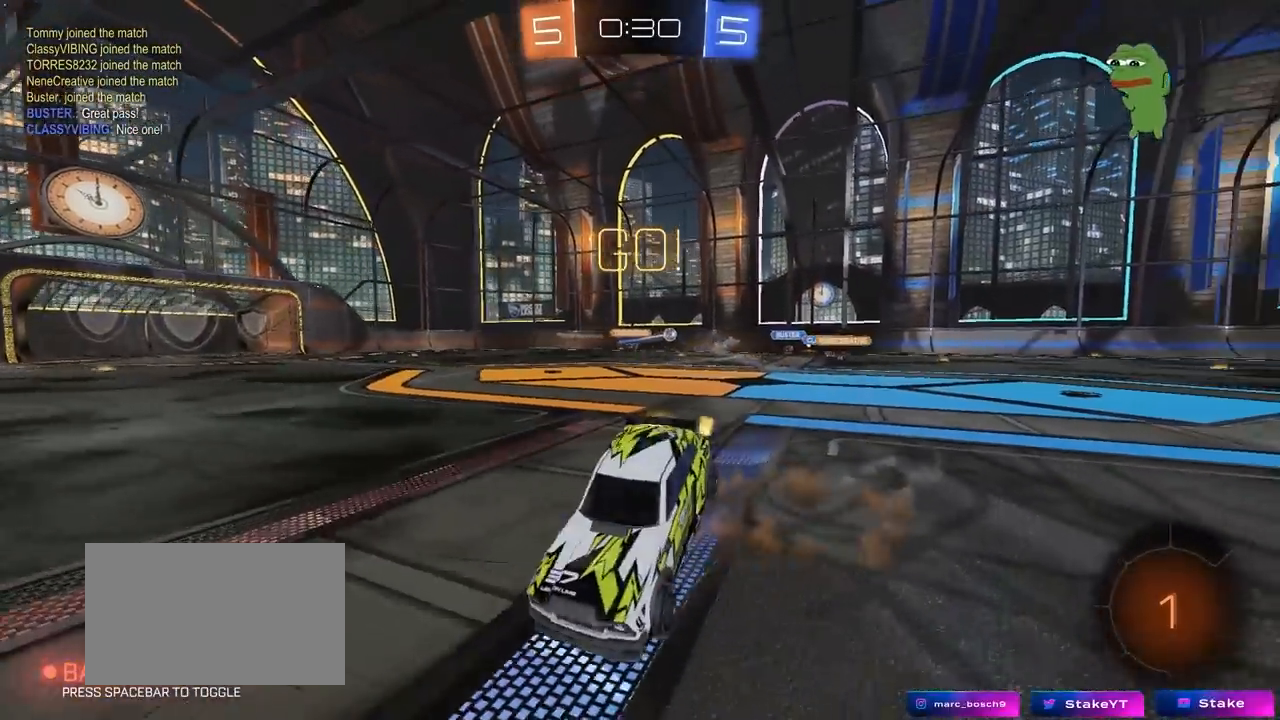
{"keys": [], "mouse": [], "mouse_move": "still", "events": [[183, "mouse_right", "up"], [367, "a", "down"], [417, "w", "up"], [500, "a", "up"]]}
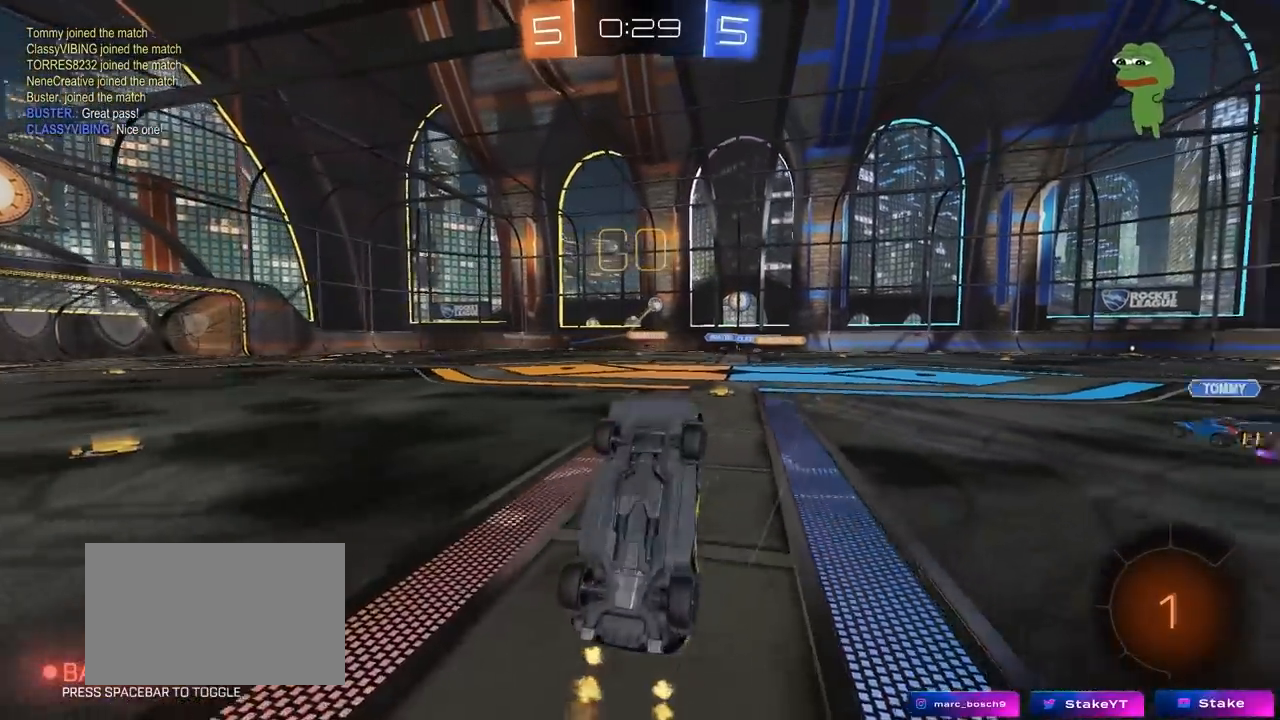
{"keys": ["a", "w"], "mouse": [], "mouse_move": "still", "events": [[233, "a", "down"], [383, "a", "up"], [433, "w", "down"], [467, "a", "down"]]}
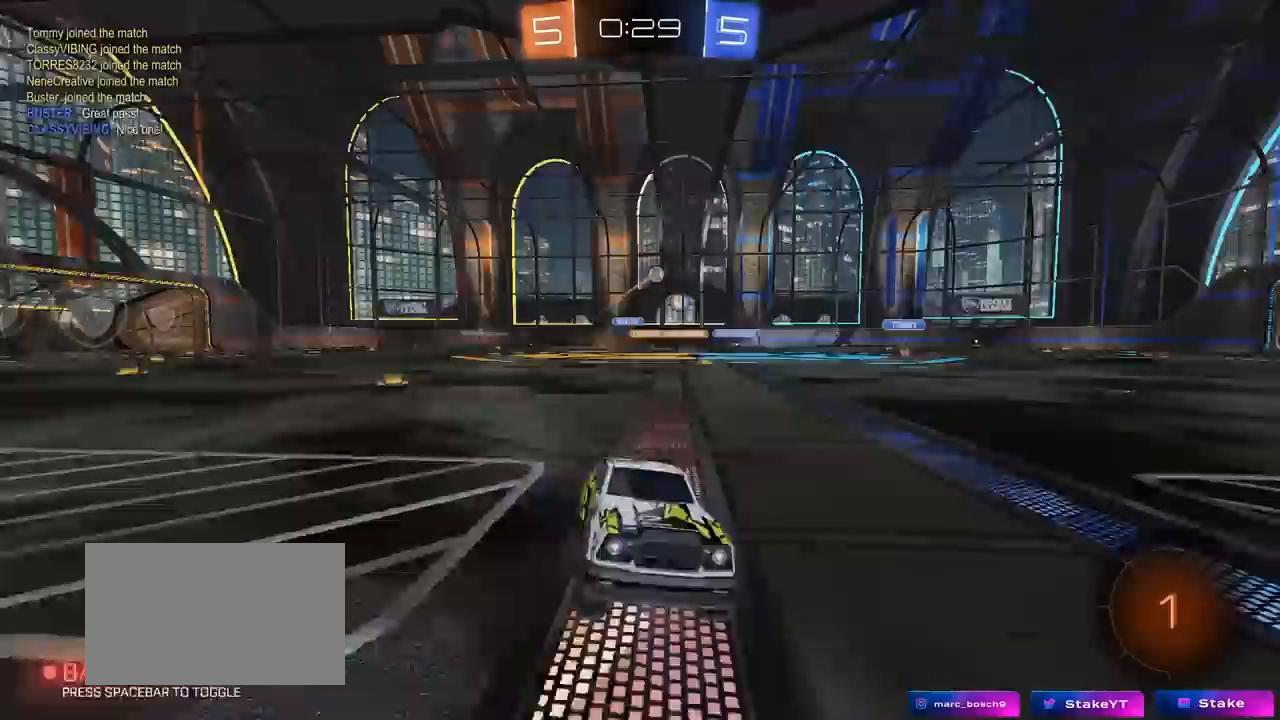
{"keys": ["d", "shift", "w"], "mouse": [], "mouse_move": "still", "events": [[250, "a", "up"], [250, "d", "down"], [350, "shift", "down"]]}
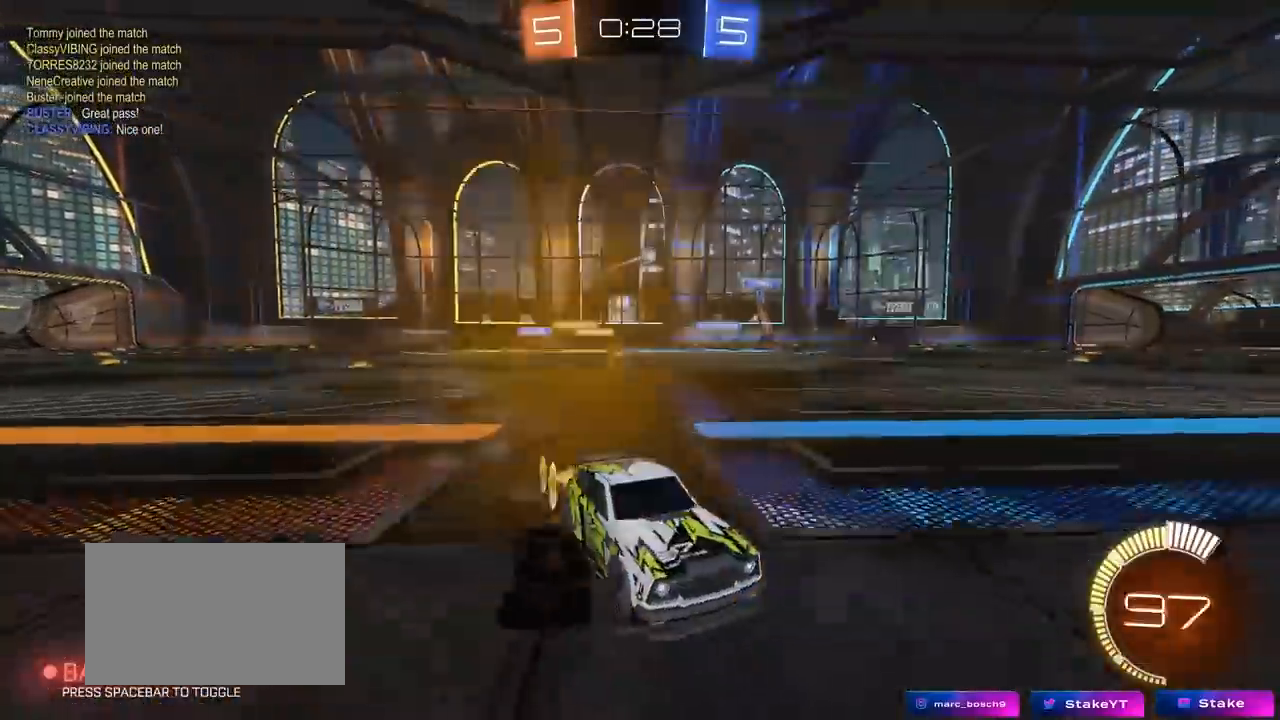
{"keys": ["d", "w"], "mouse": [], "mouse_move": "still", "events": [[33, "shift", "up"]]}
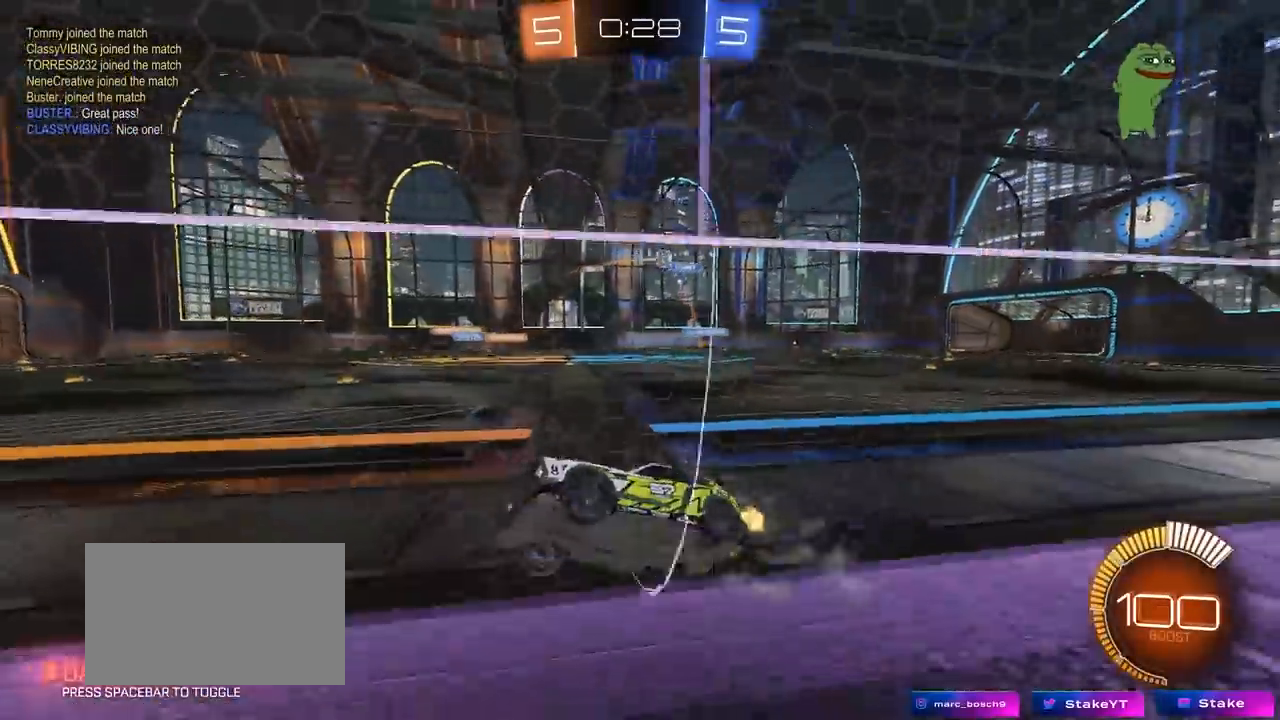
{"keys": ["a", "w"], "mouse": [], "mouse_move": "still", "events": [[183, "shift", "down"], [333, "shift", "up"], [383, "d", "up"], [417, "a", "down"]]}
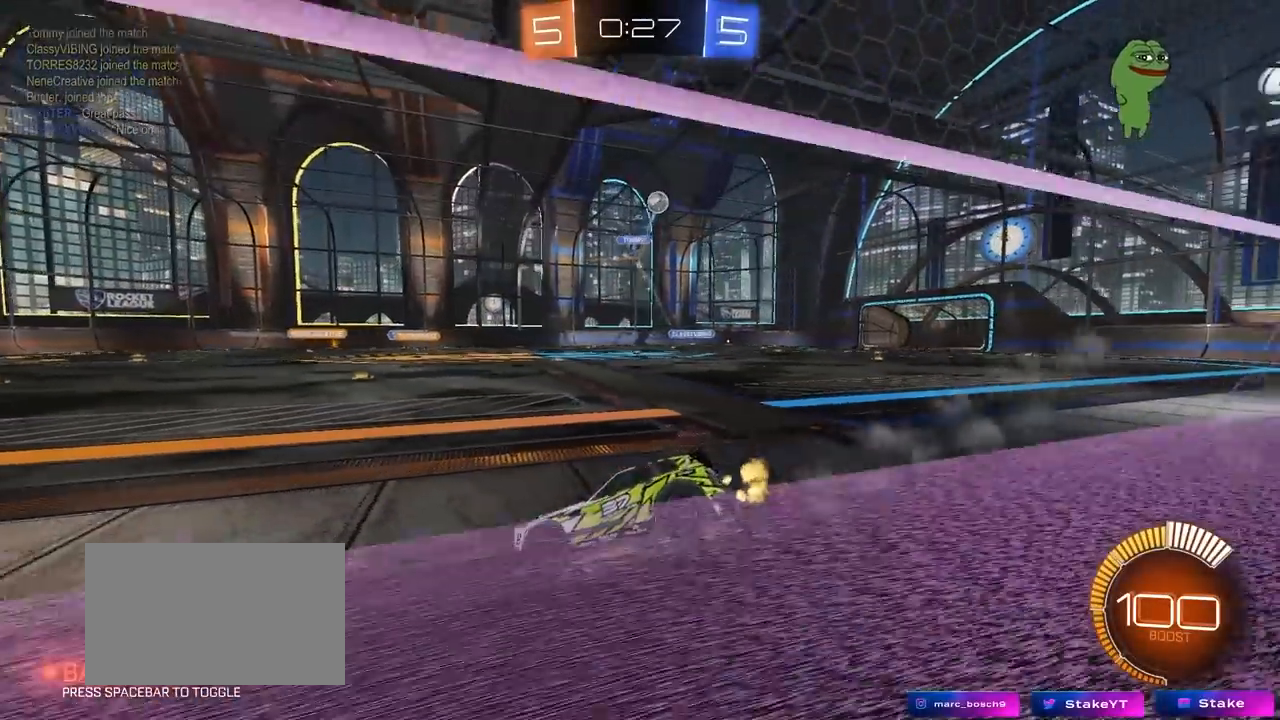
{"keys": ["a", "w"], "mouse": ["left"], "mouse_move": "down-left", "events": [[67, "shift", "down"], [200, "shift", "up"], [400, "mouse_left", "down"]]}
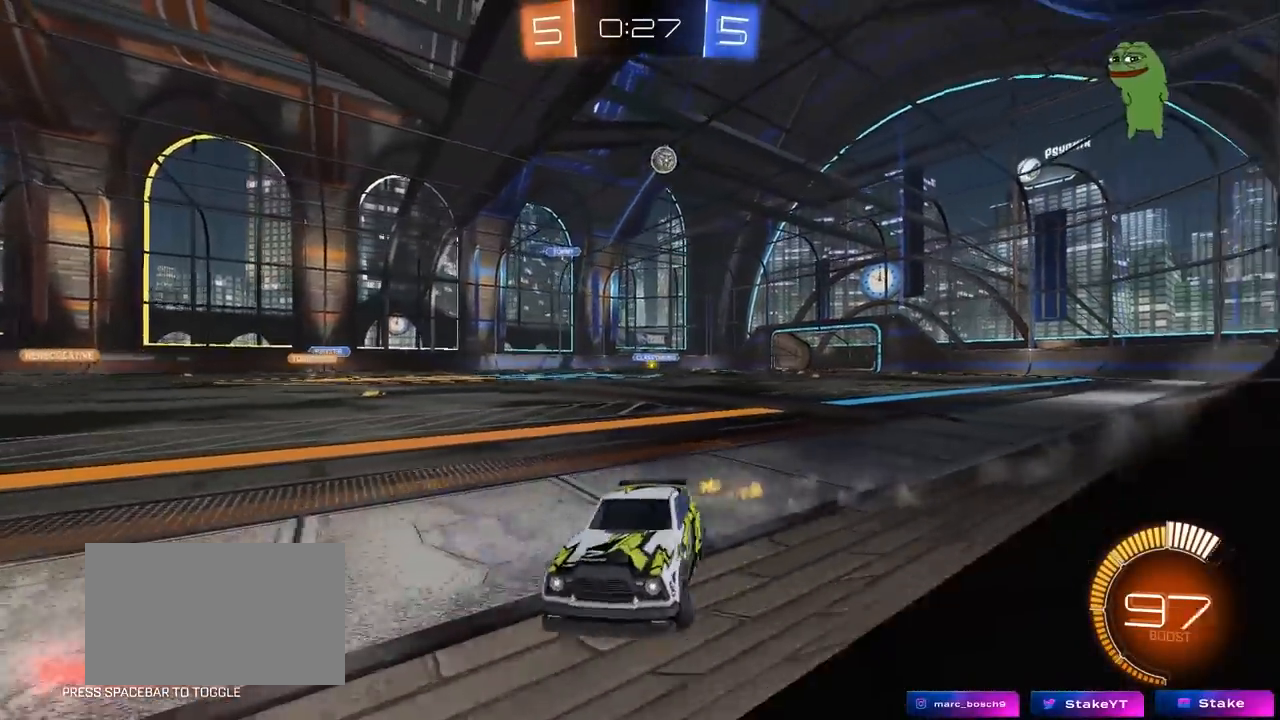
{"keys": ["a", "w"], "mouse": ["left"], "mouse_move": "down-left", "events": []}
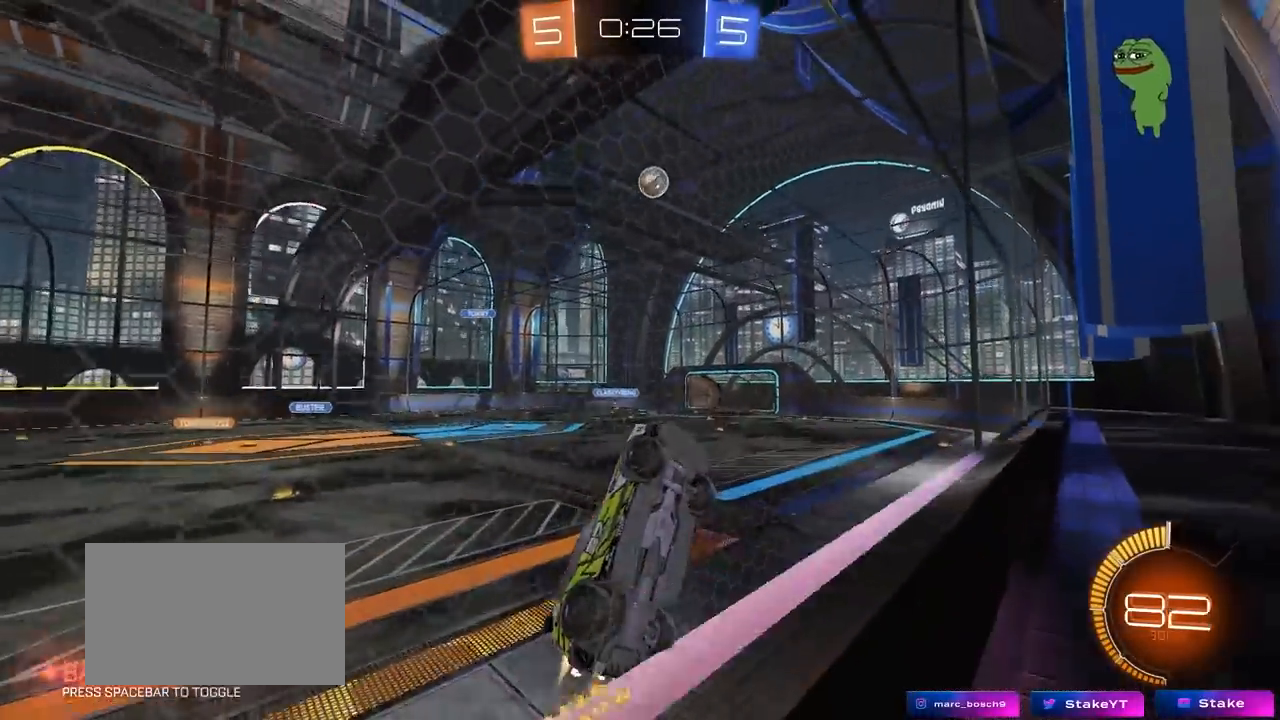
{"keys": ["w"], "mouse": ["left"], "mouse_move": "still", "events": [[100, "a", "up"], [233, "a", "down"], [333, "a", "up"]]}
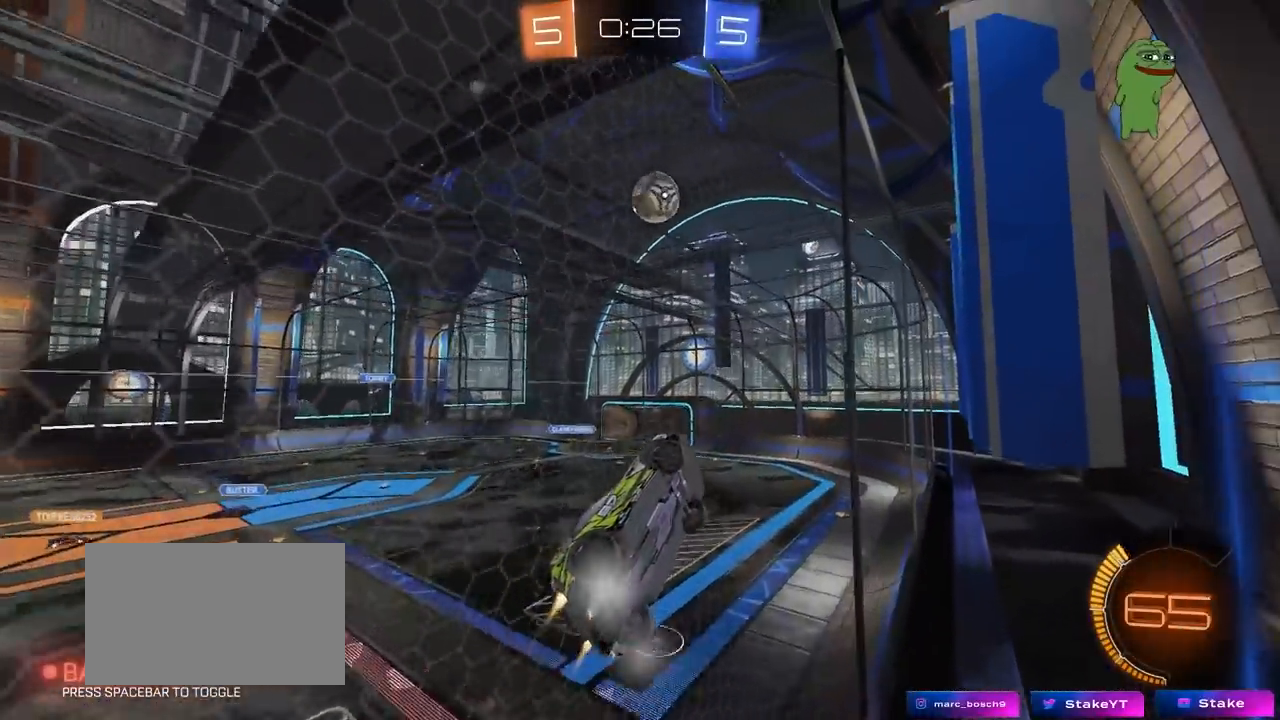
{"keys": ["a", "w"], "mouse": ["left", "right"], "mouse_move": "still", "events": [[17, "w", "up"], [167, "mouse_right", "down"], [200, "d", "down"], [200, "s", "down"], [300, "a", "down"], [300, "d", "up"], [350, "s", "up"], [400, "mouse_right", "up"], [483, "mouse_right", "down"], [483, "w", "down"]]}